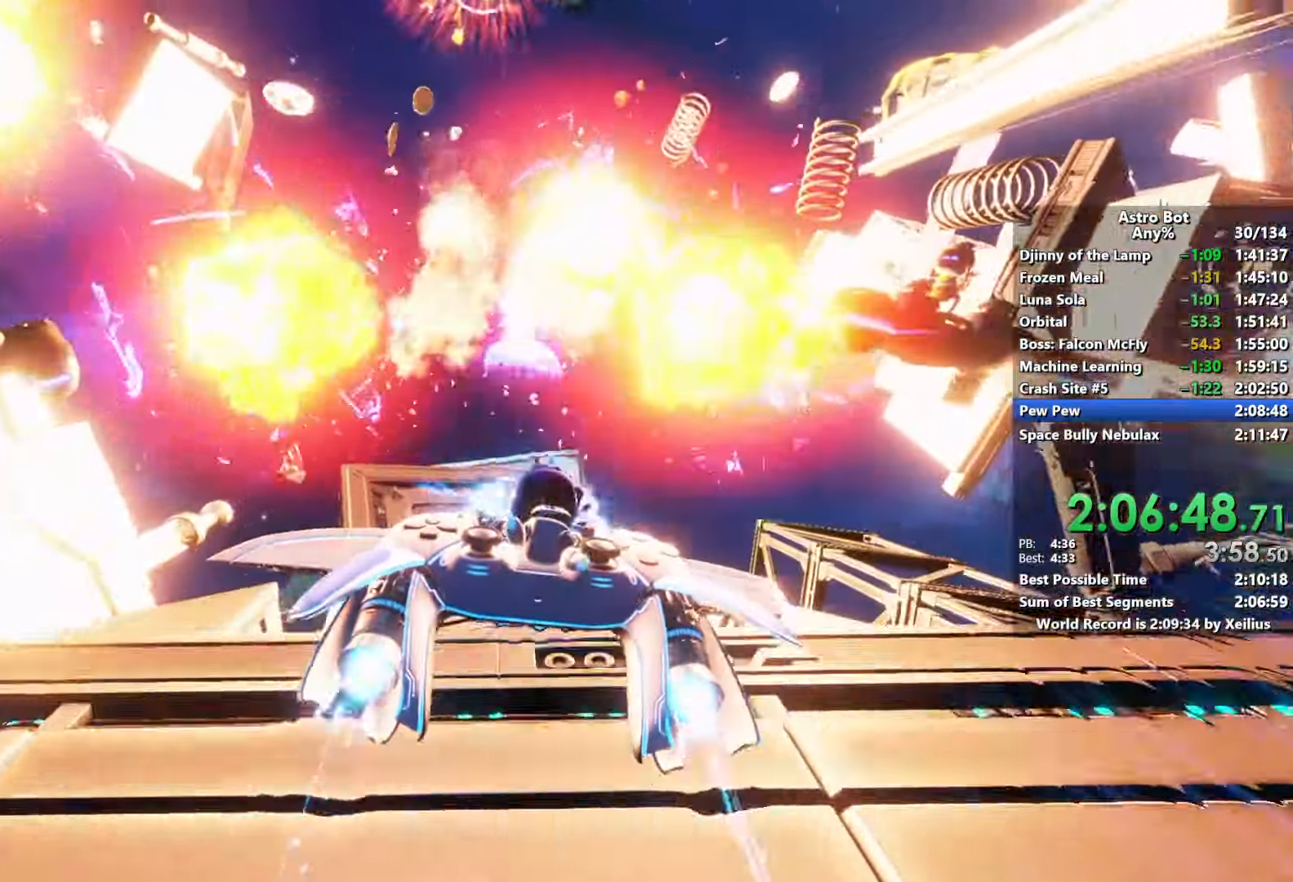
Gameplay with a controller (PlayStation layout); each line is a JSON object with the inputs held at the frame after it. "events" lists button and stick changes between this image and that frame as [ms after this image, input, new state], when the widget could be followed in between. Not read: L3.
{"buttons": ["L2", "R2"], "left_stick": "center", "right_stick": "center", "events": []}
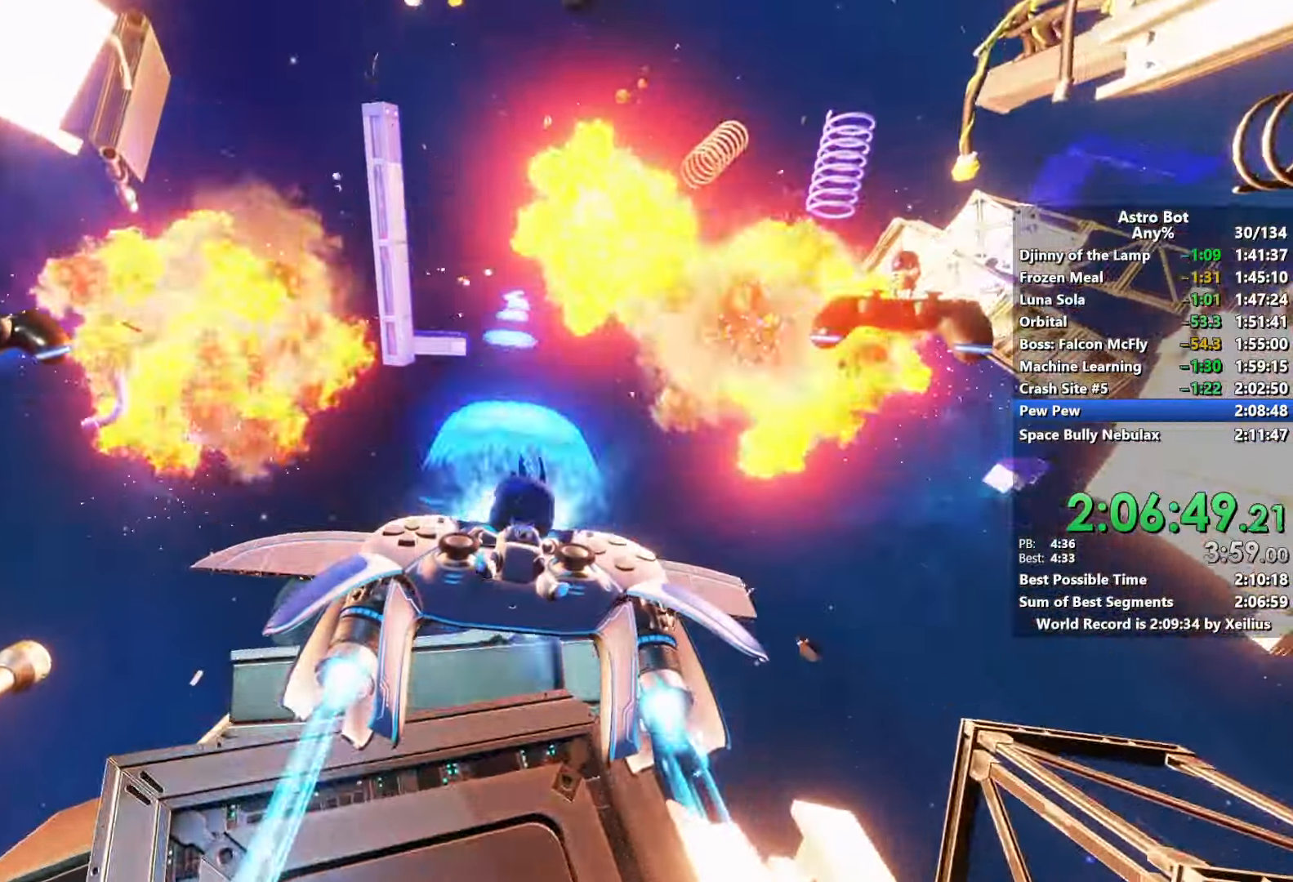
{"buttons": ["L2", "R2"], "left_stick": "center", "right_stick": "center", "events": []}
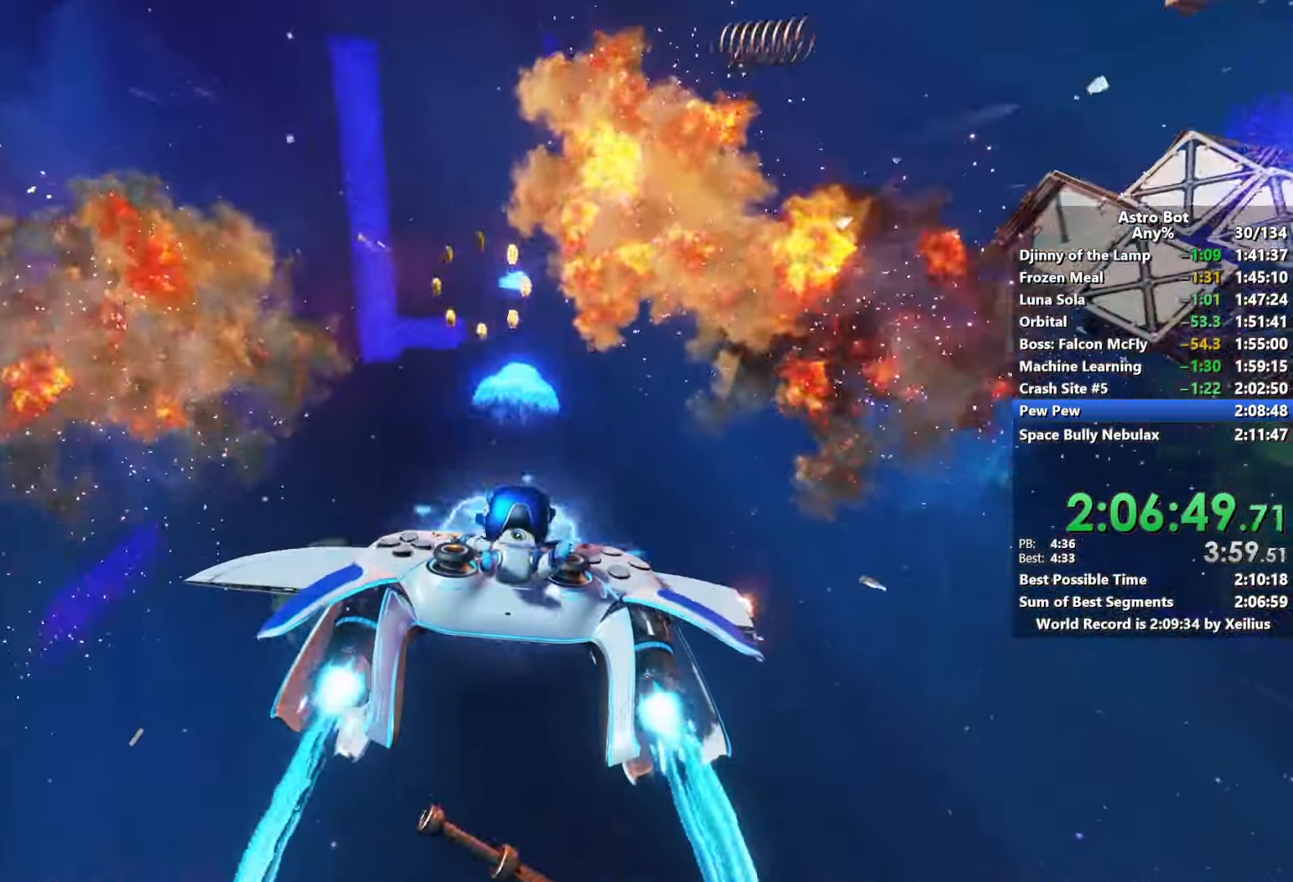
{"buttons": ["L2", "R2"], "left_stick": "center", "right_stick": "center", "events": []}
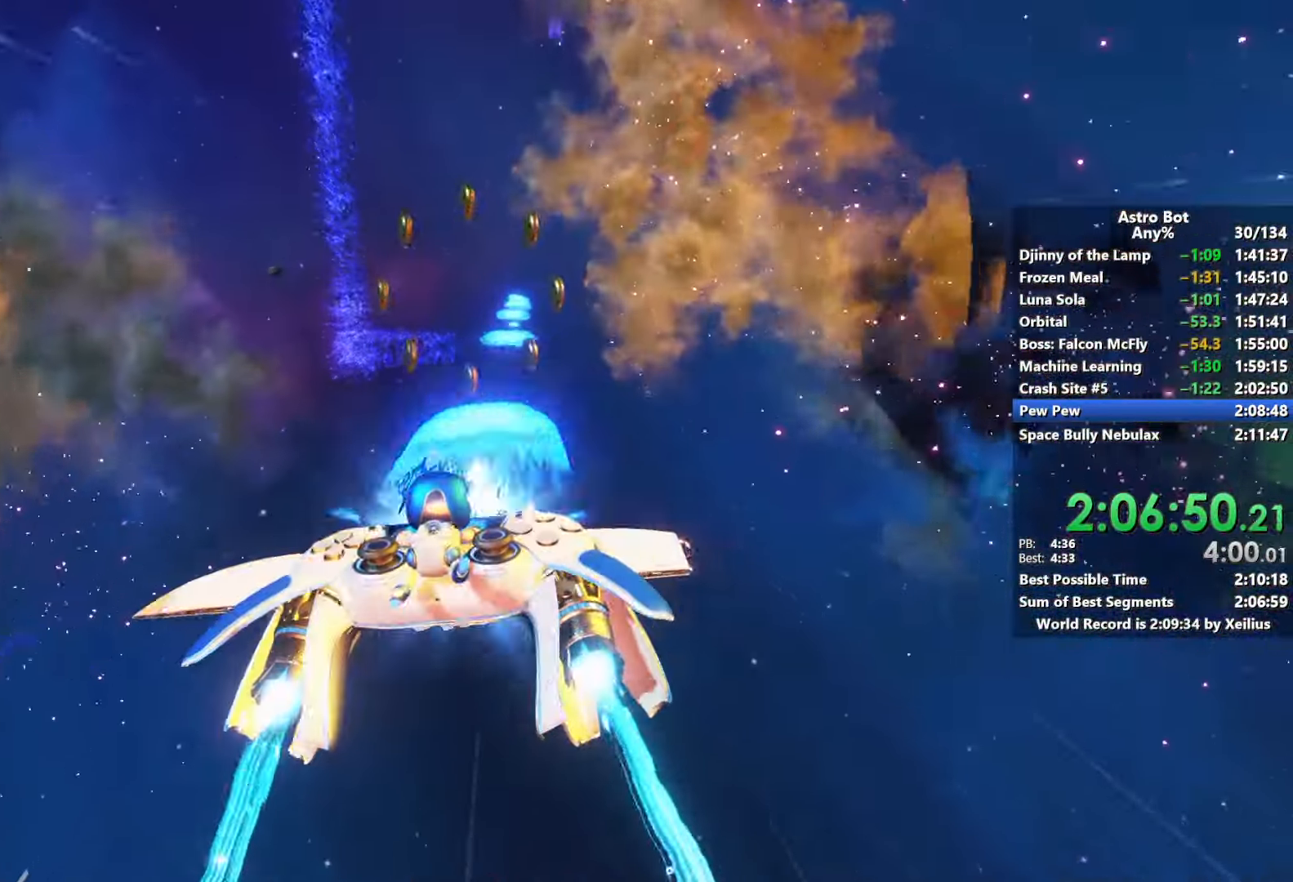
{"buttons": ["L2", "R2"], "left_stick": "center", "right_stick": "center", "events": []}
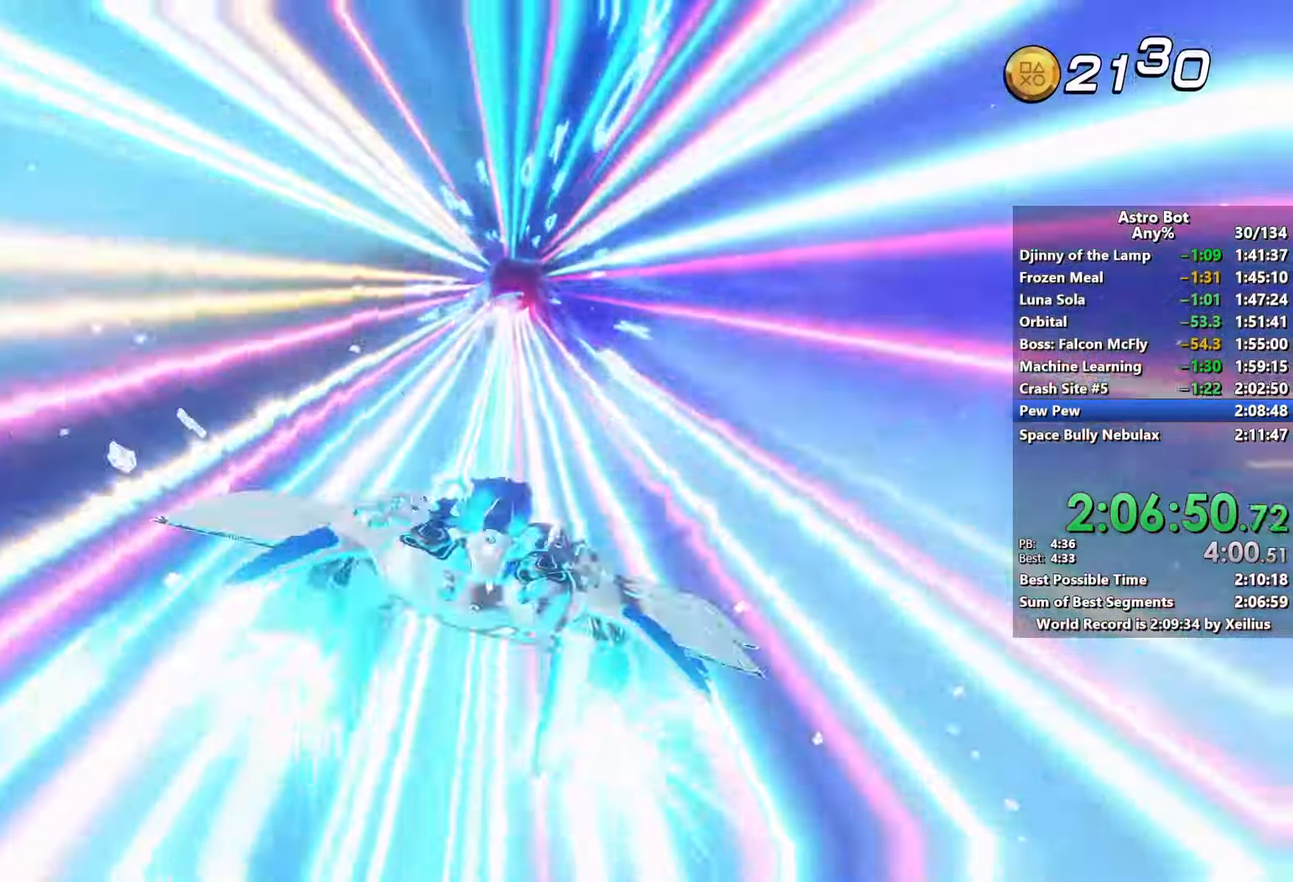
{"buttons": ["L2", "R2"], "left_stick": "up", "right_stick": "down", "events": [[166, "right_stick", "down"], [216, "right_stick", "center"], [250, "left_stick", "up"], [500, "right_stick", "down"]]}
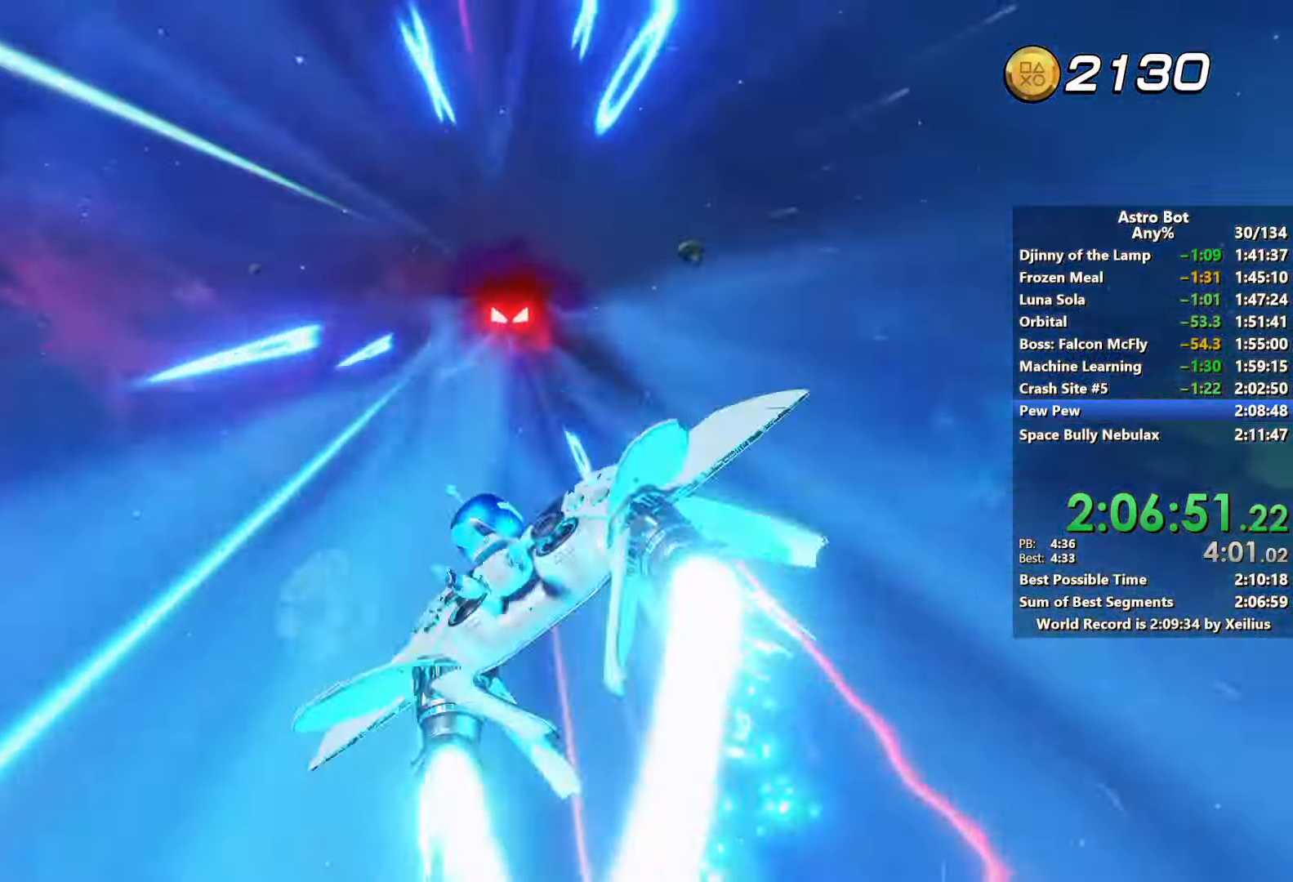
{"buttons": ["L2", "R2"], "left_stick": "up", "right_stick": "center", "events": [[50, "right_stick", "center"]]}
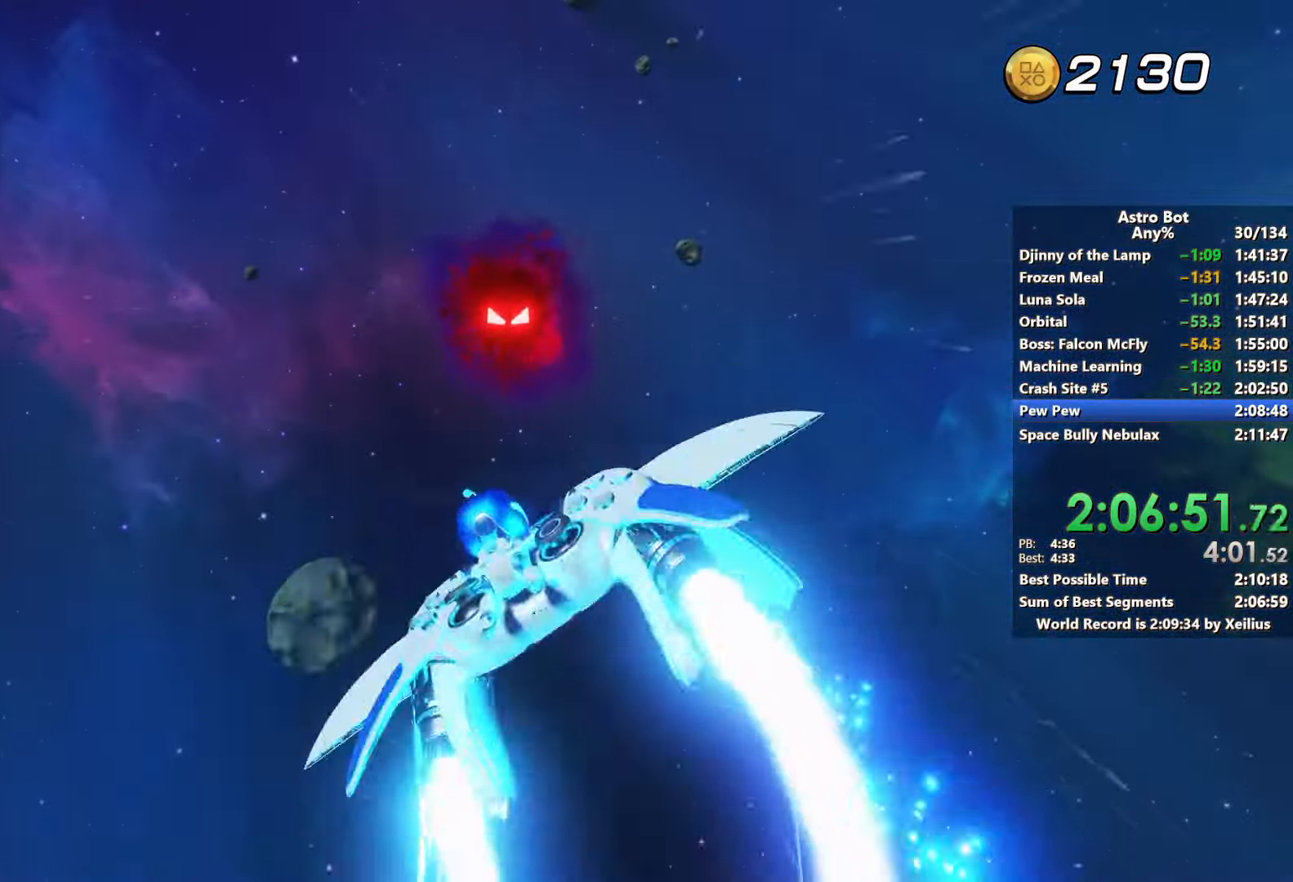
{"buttons": ["L2", "R2"], "left_stick": "up", "right_stick": "center", "events": []}
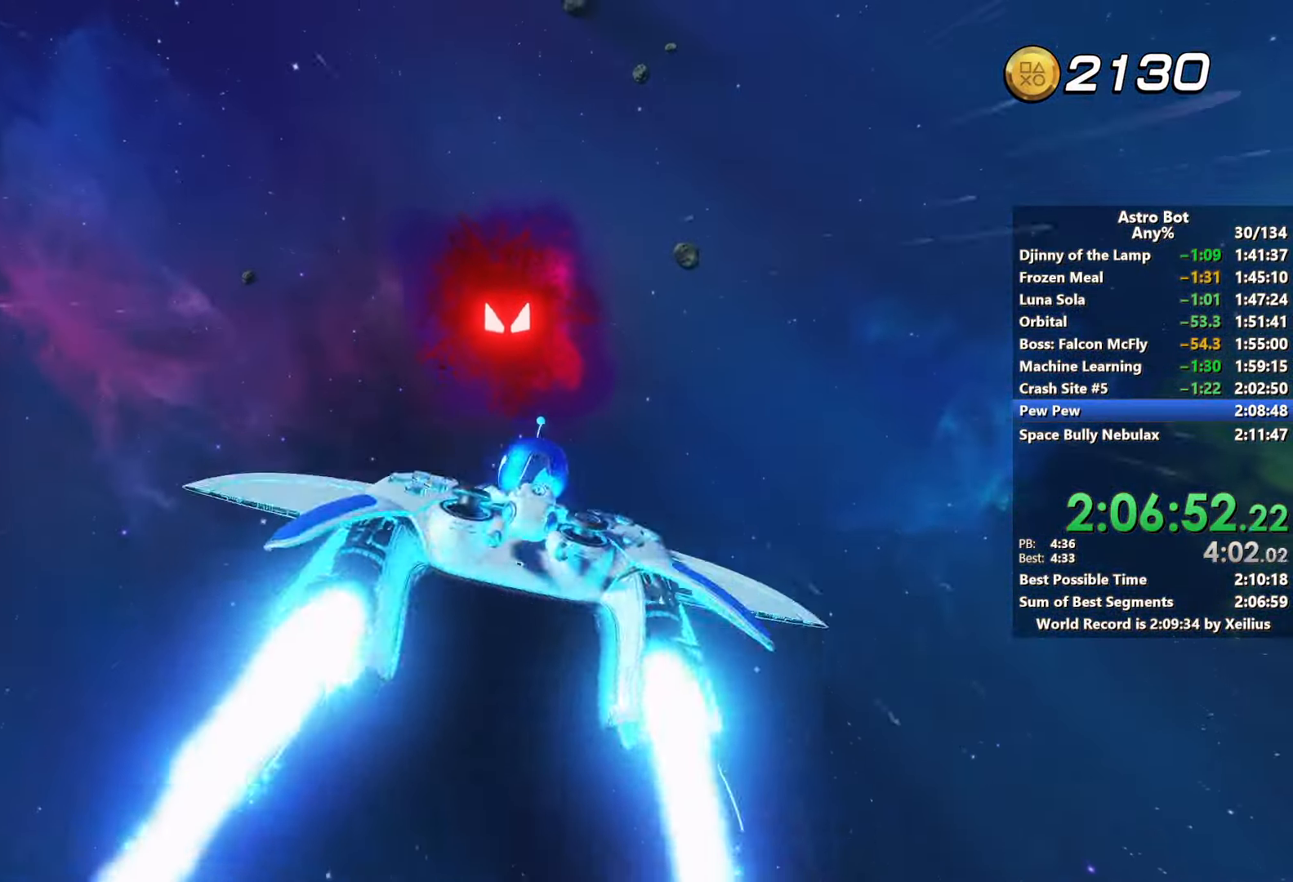
{"buttons": ["L2", "R2"], "left_stick": "up", "right_stick": "center", "events": []}
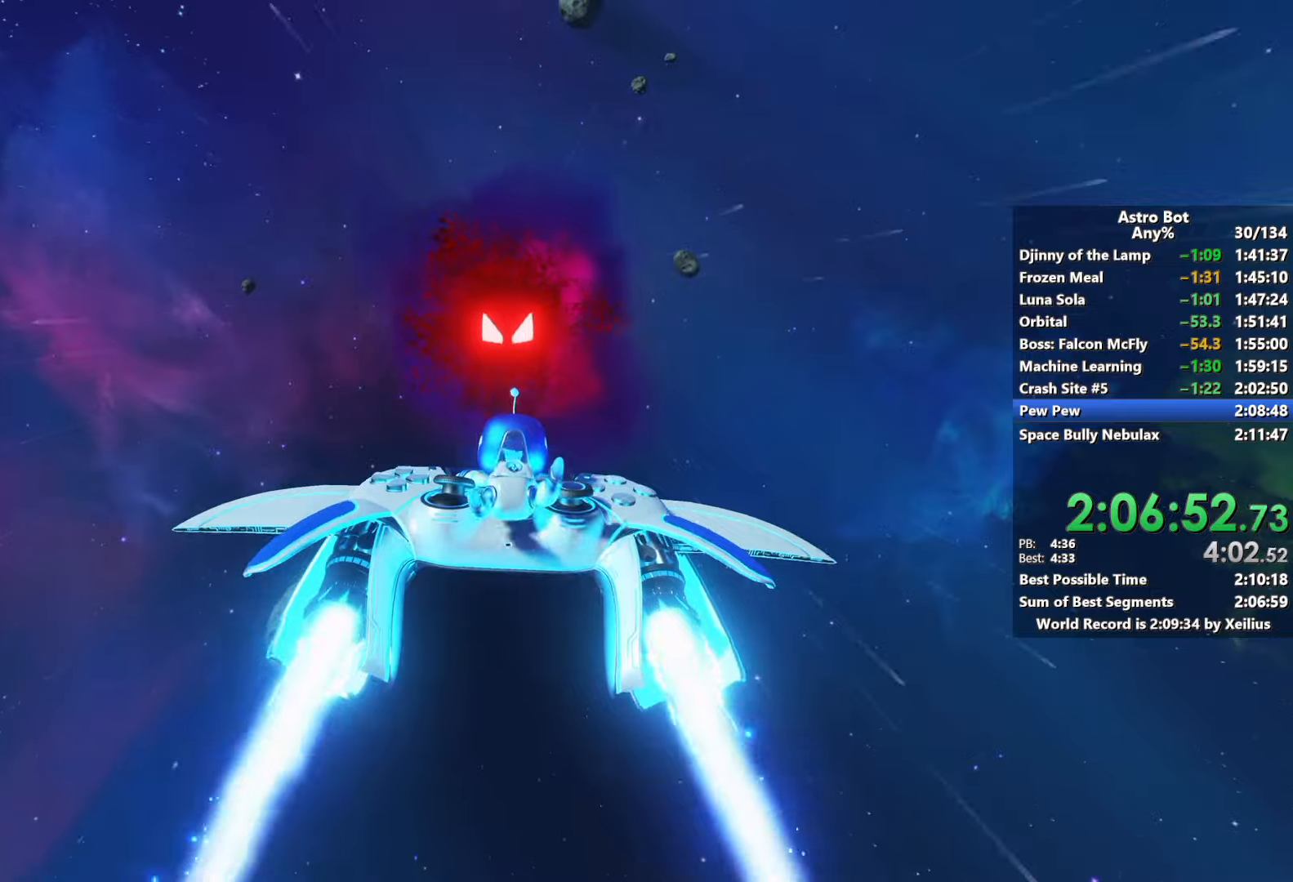
{"buttons": ["L2", "R2"], "left_stick": "up", "right_stick": "center", "events": []}
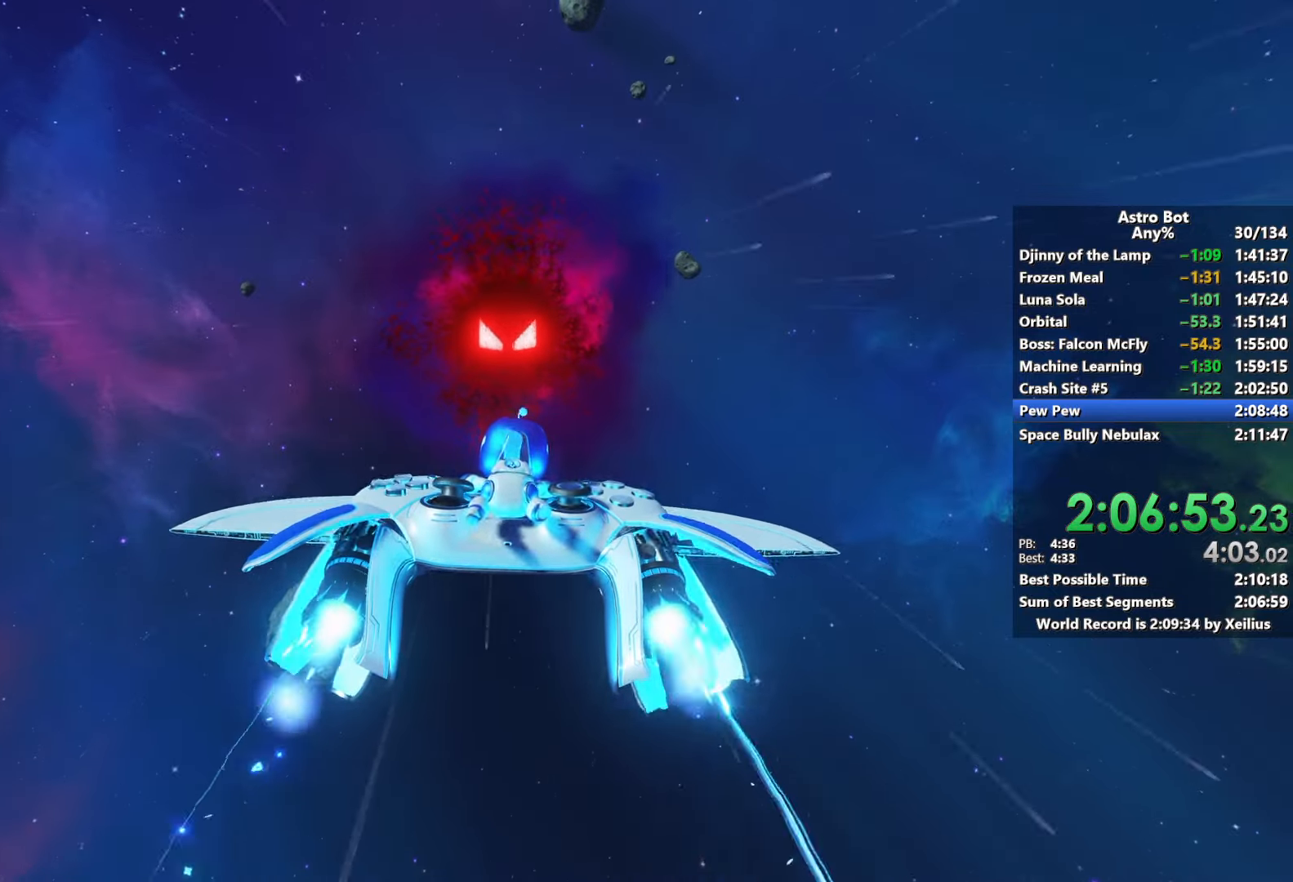
{"buttons": ["L2", "R2"], "left_stick": "up", "right_stick": "center", "events": []}
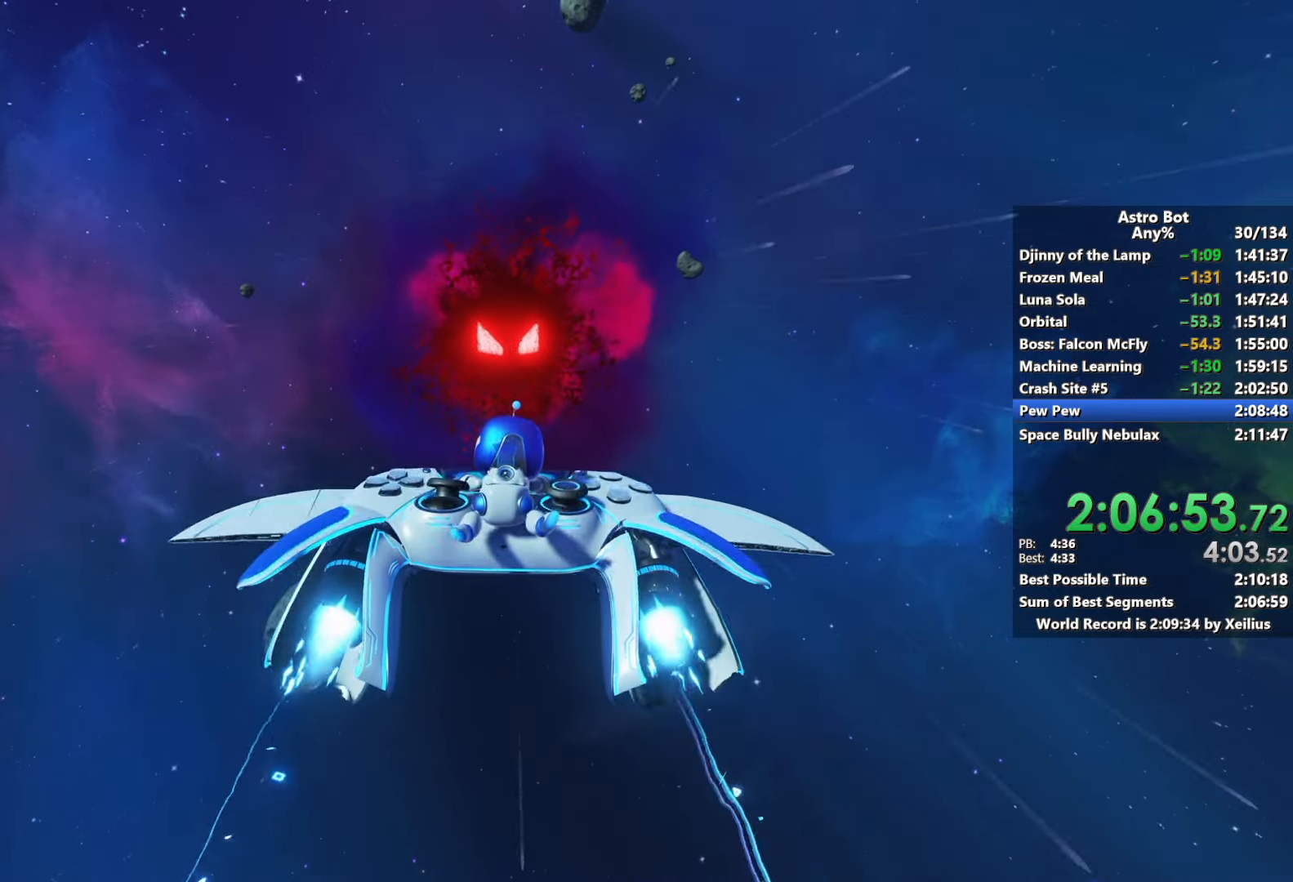
{"buttons": ["L2", "R2"], "left_stick": "up", "right_stick": "center", "events": []}
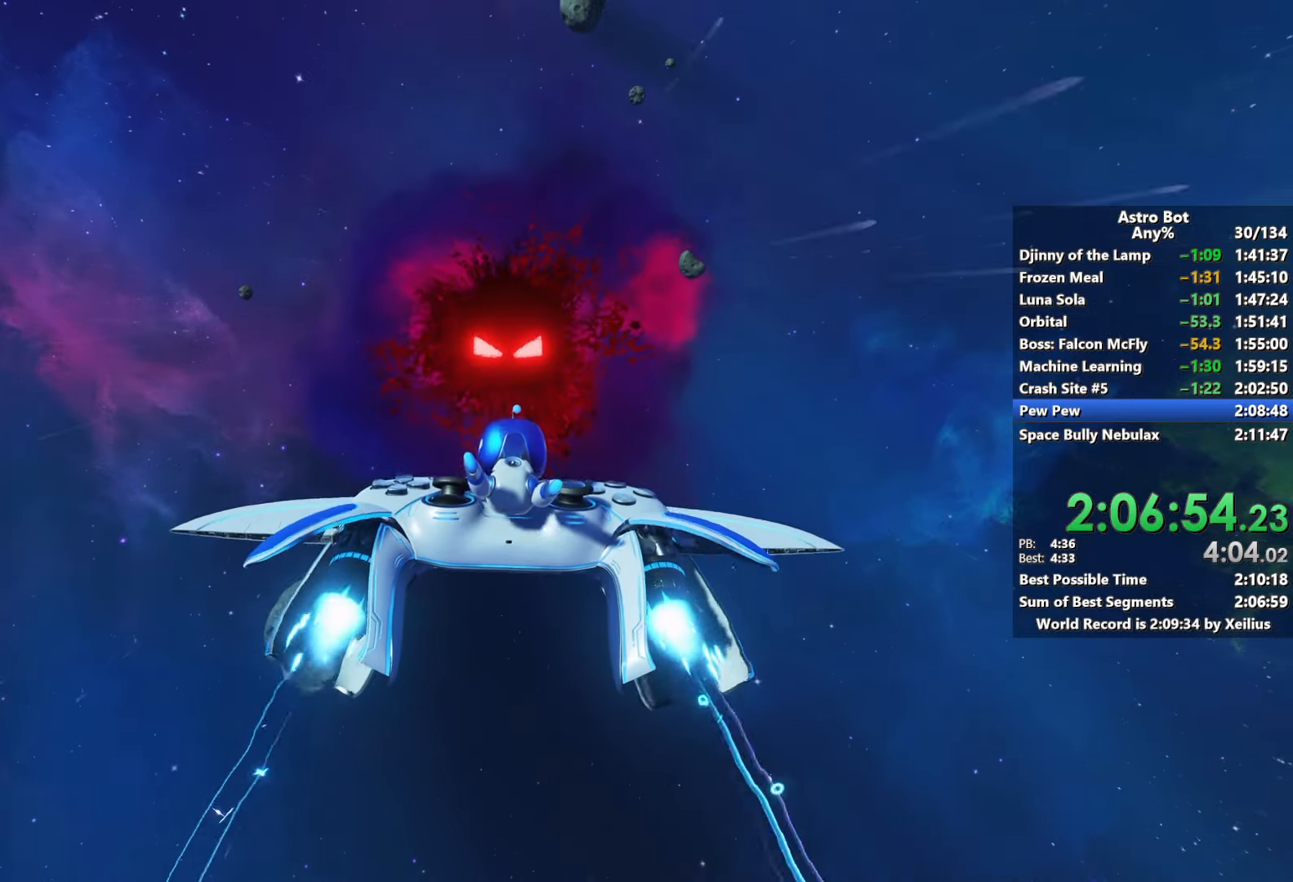
{"buttons": ["L2", "R2"], "left_stick": "up", "right_stick": "center", "events": []}
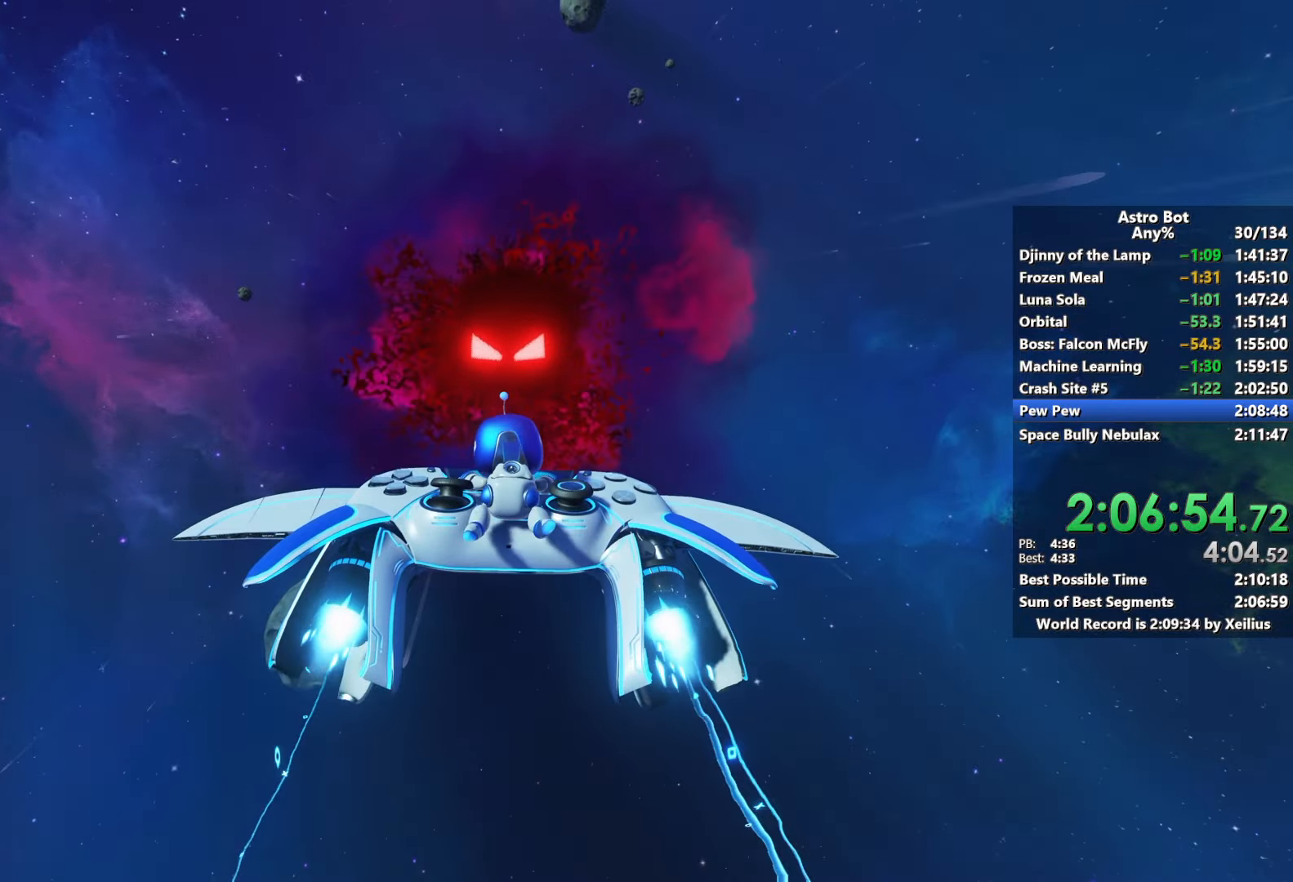
{"buttons": ["L2", "R2"], "left_stick": "up", "right_stick": "center", "events": []}
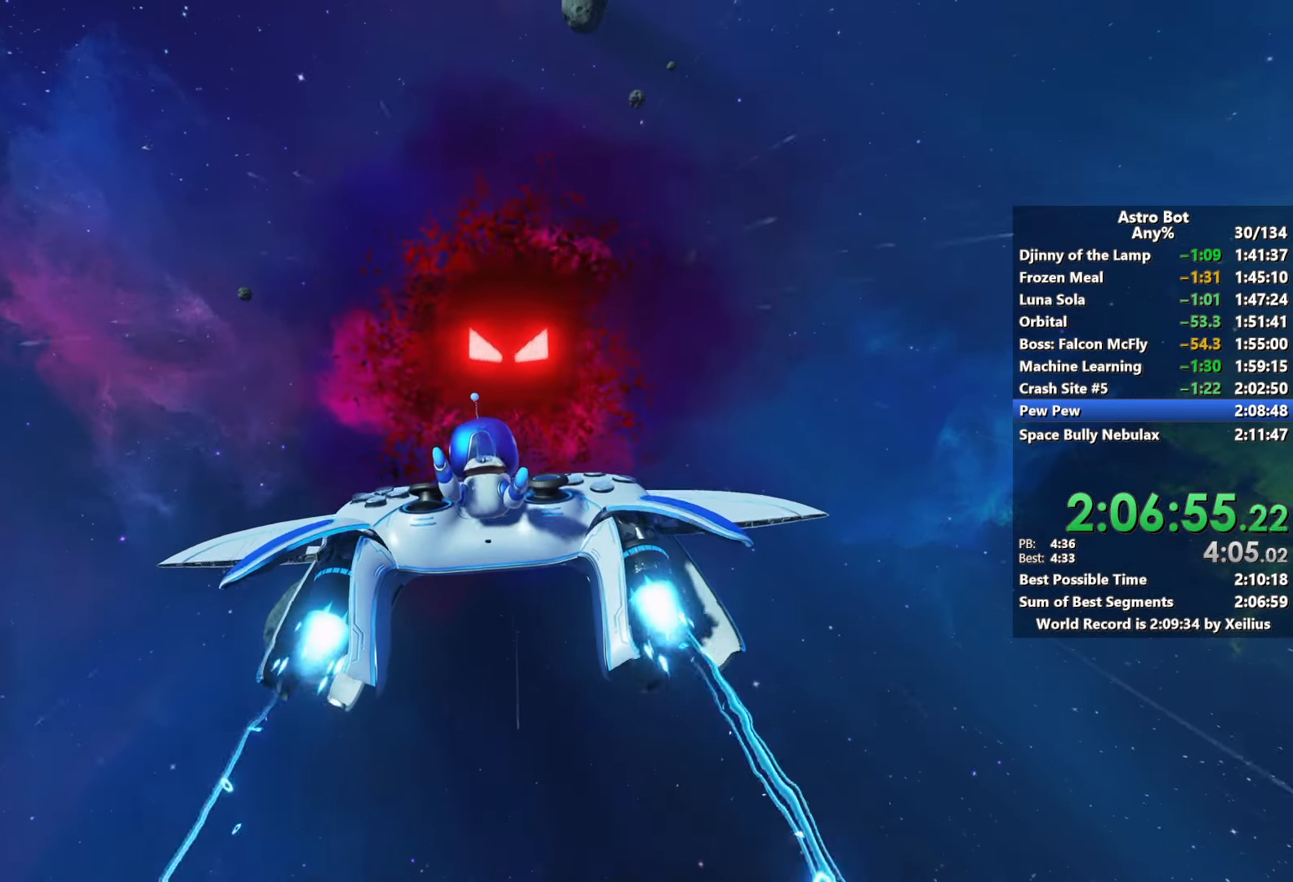
{"buttons": ["L2", "R2"], "left_stick": "up", "right_stick": "center", "events": []}
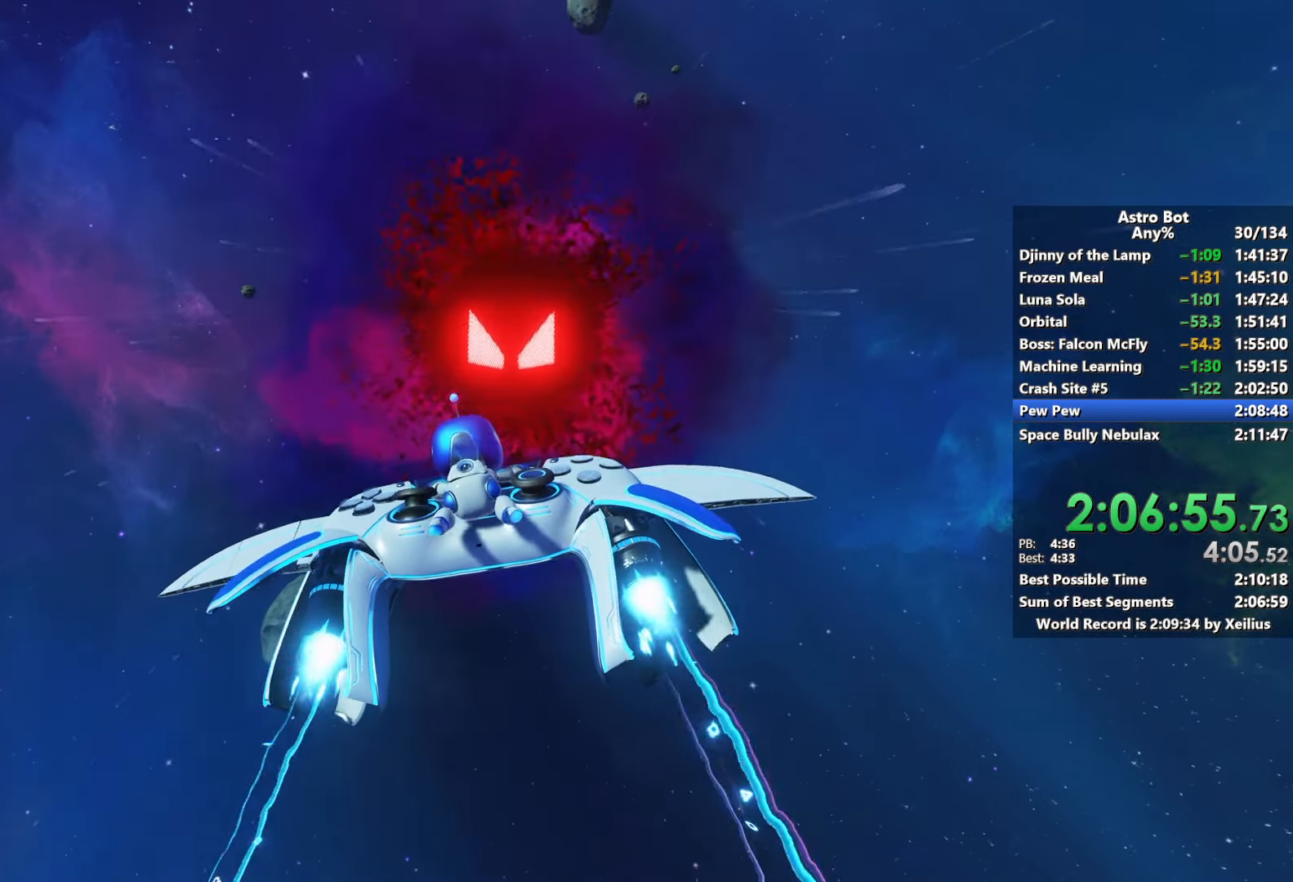
{"buttons": ["L2", "R2"], "left_stick": "up", "right_stick": "center", "events": []}
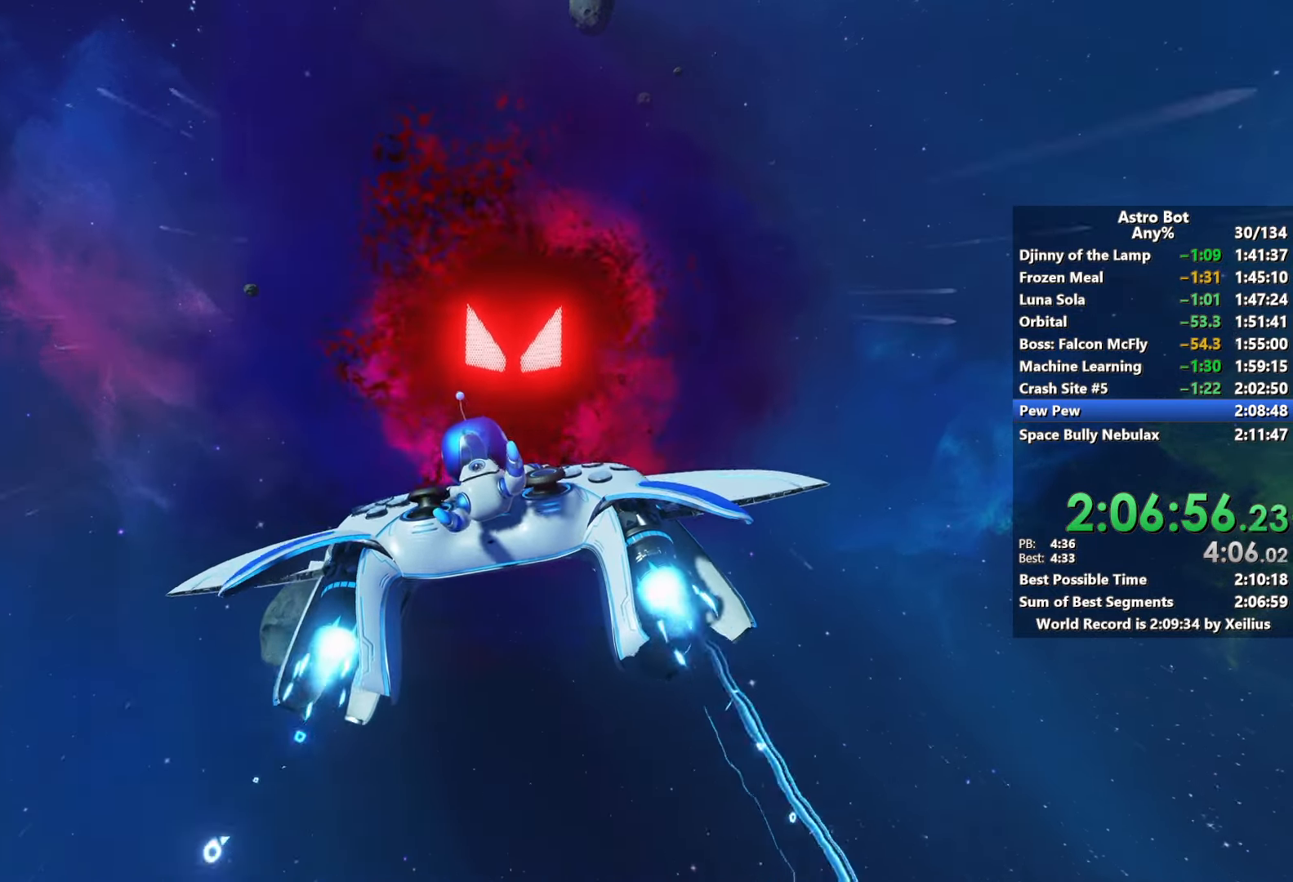
{"buttons": ["L2", "R2"], "left_stick": "up", "right_stick": "center", "events": []}
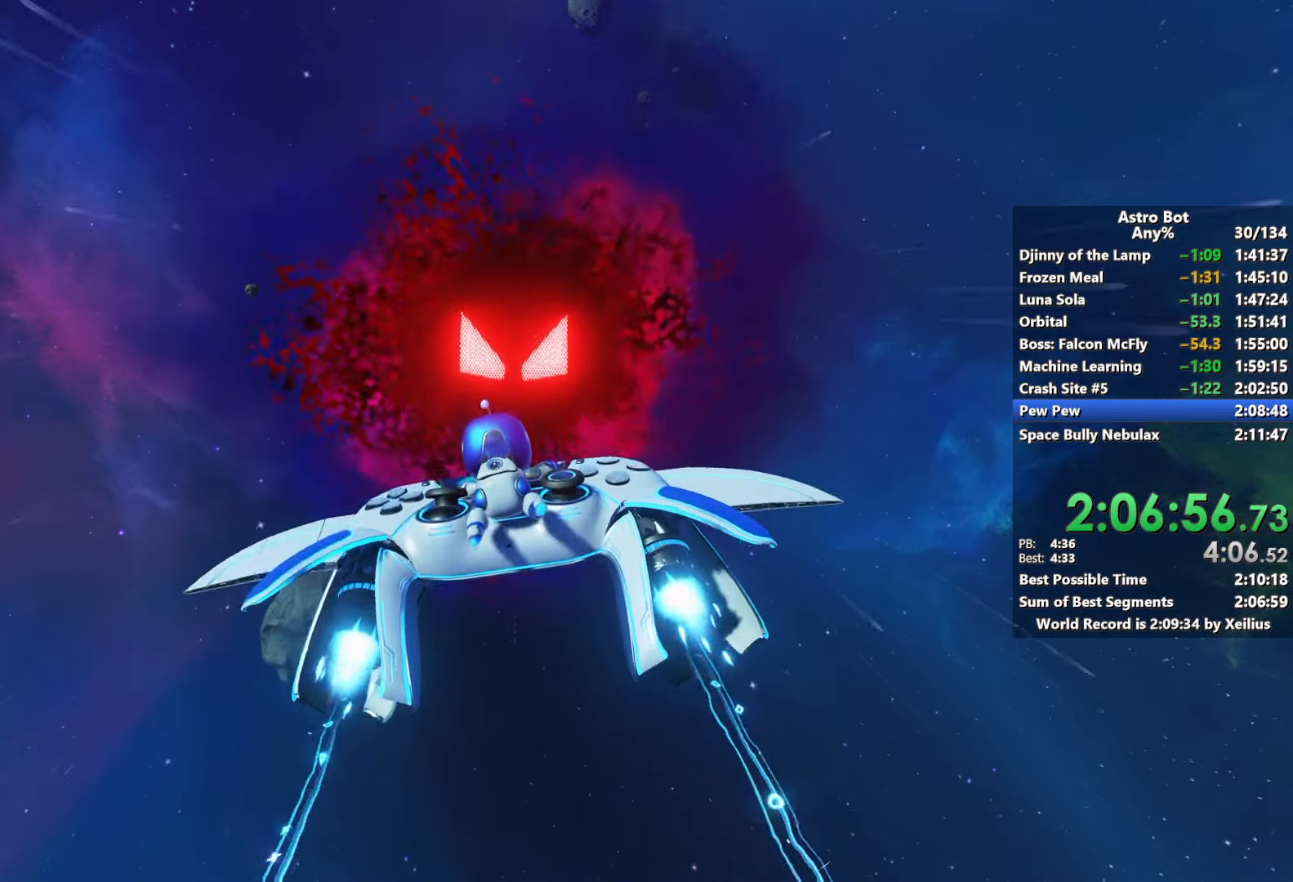
{"buttons": ["R2"], "left_stick": "up", "right_stick": "center", "events": [[217, "L2", "up"]]}
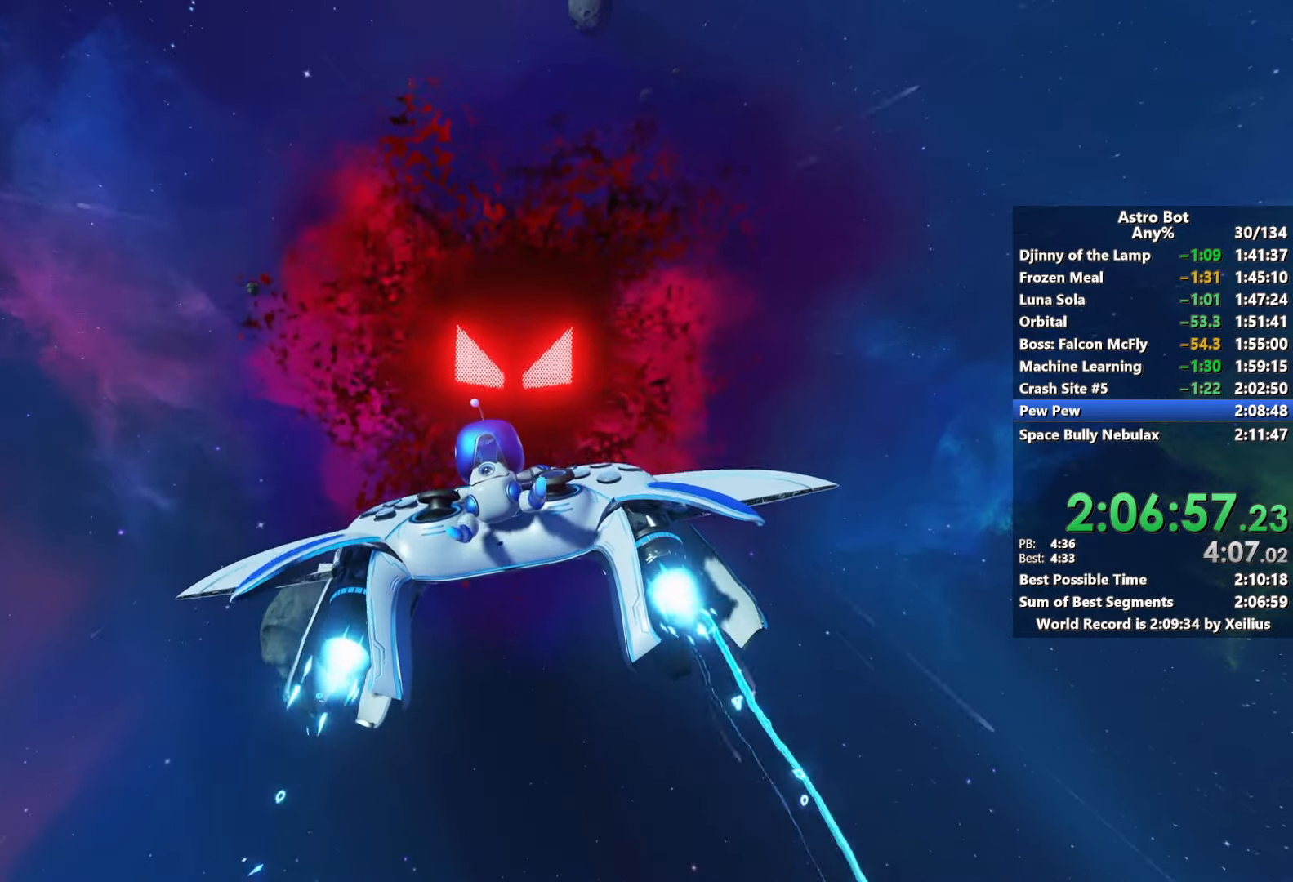
{"buttons": ["L2", "R2"], "left_stick": "up", "right_stick": "center", "events": [[217, "L2", "down"]]}
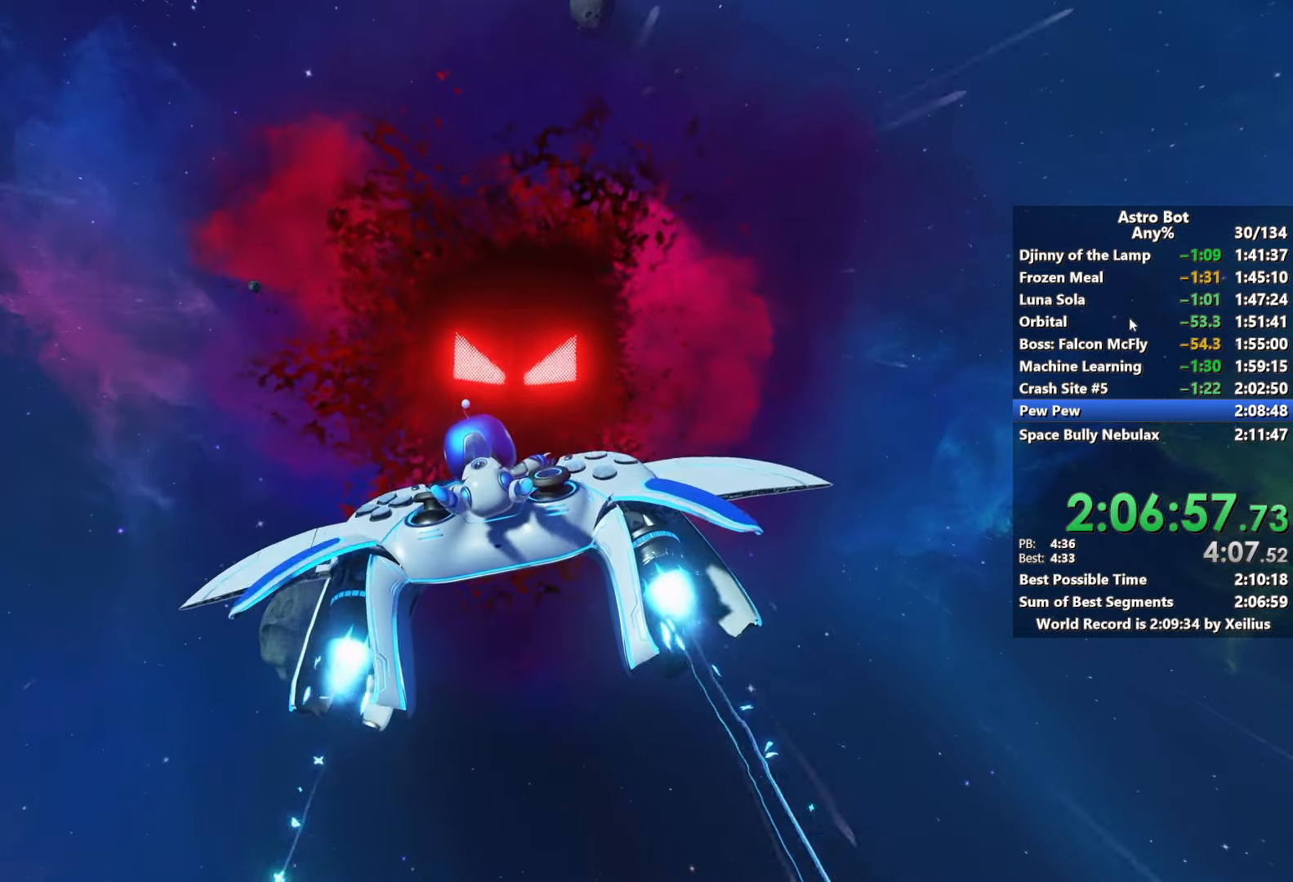
{"buttons": ["L2", "R2"], "left_stick": "up", "right_stick": "center", "events": []}
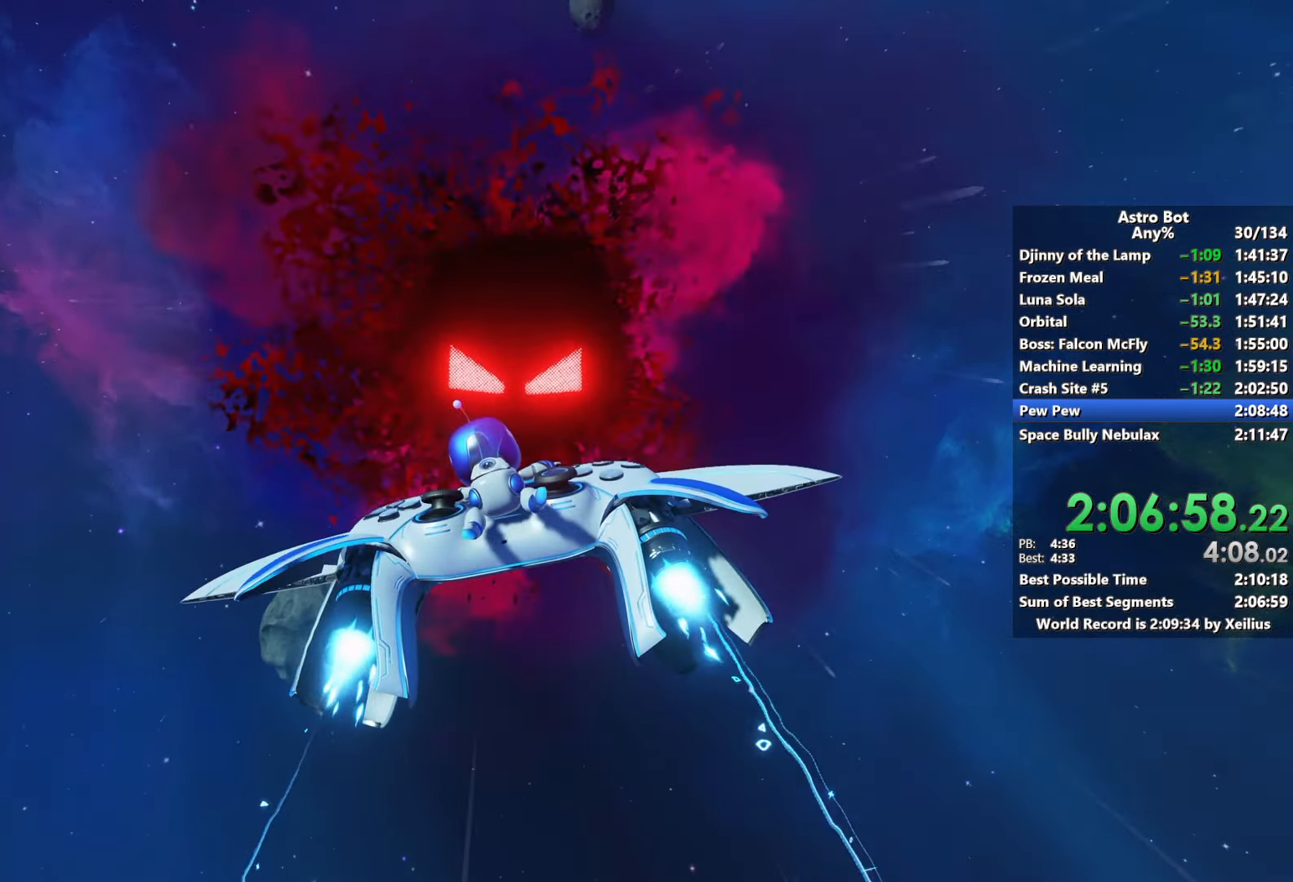
{"buttons": ["L2", "R2"], "left_stick": "up", "right_stick": "center", "events": []}
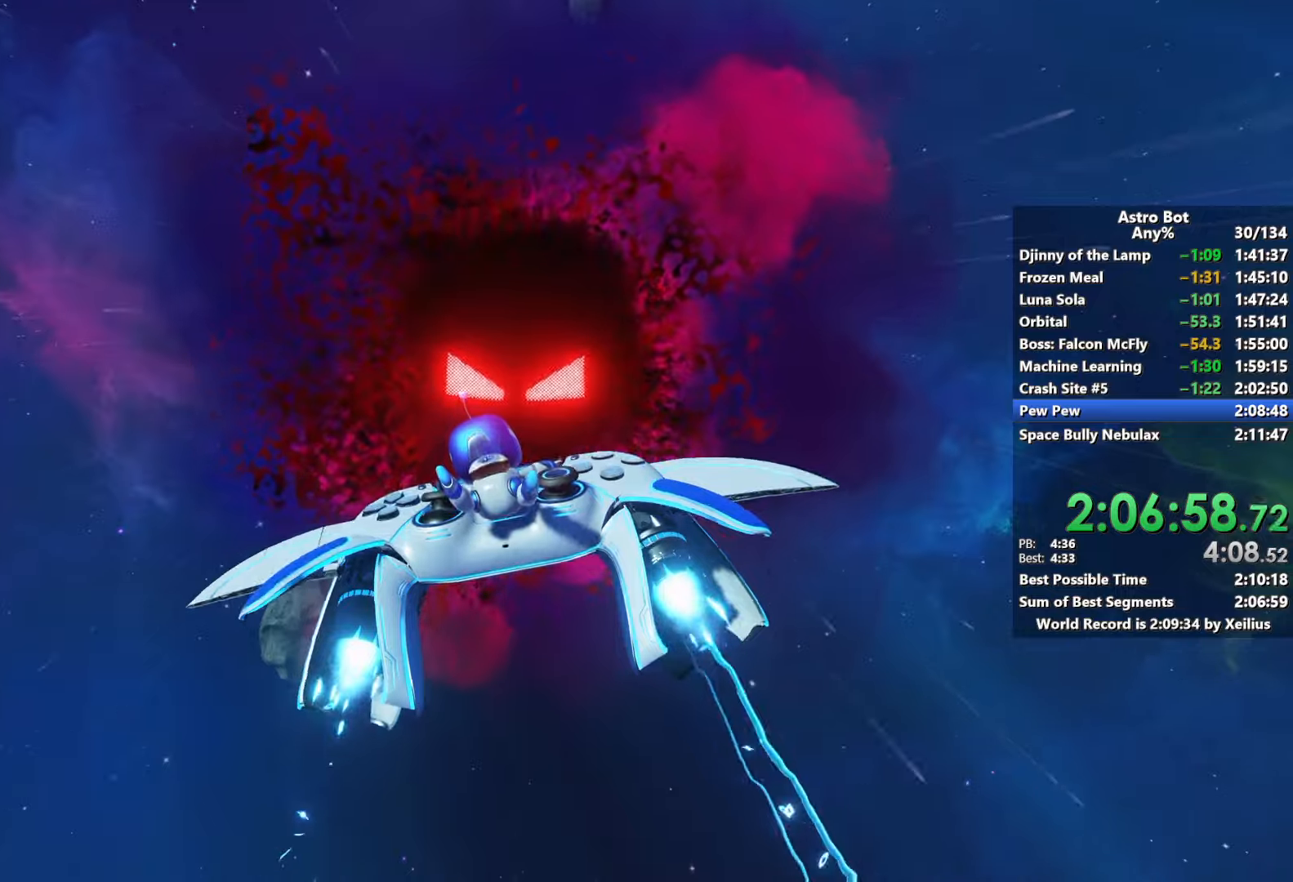
{"buttons": ["L2", "R2"], "left_stick": "up", "right_stick": "center", "events": []}
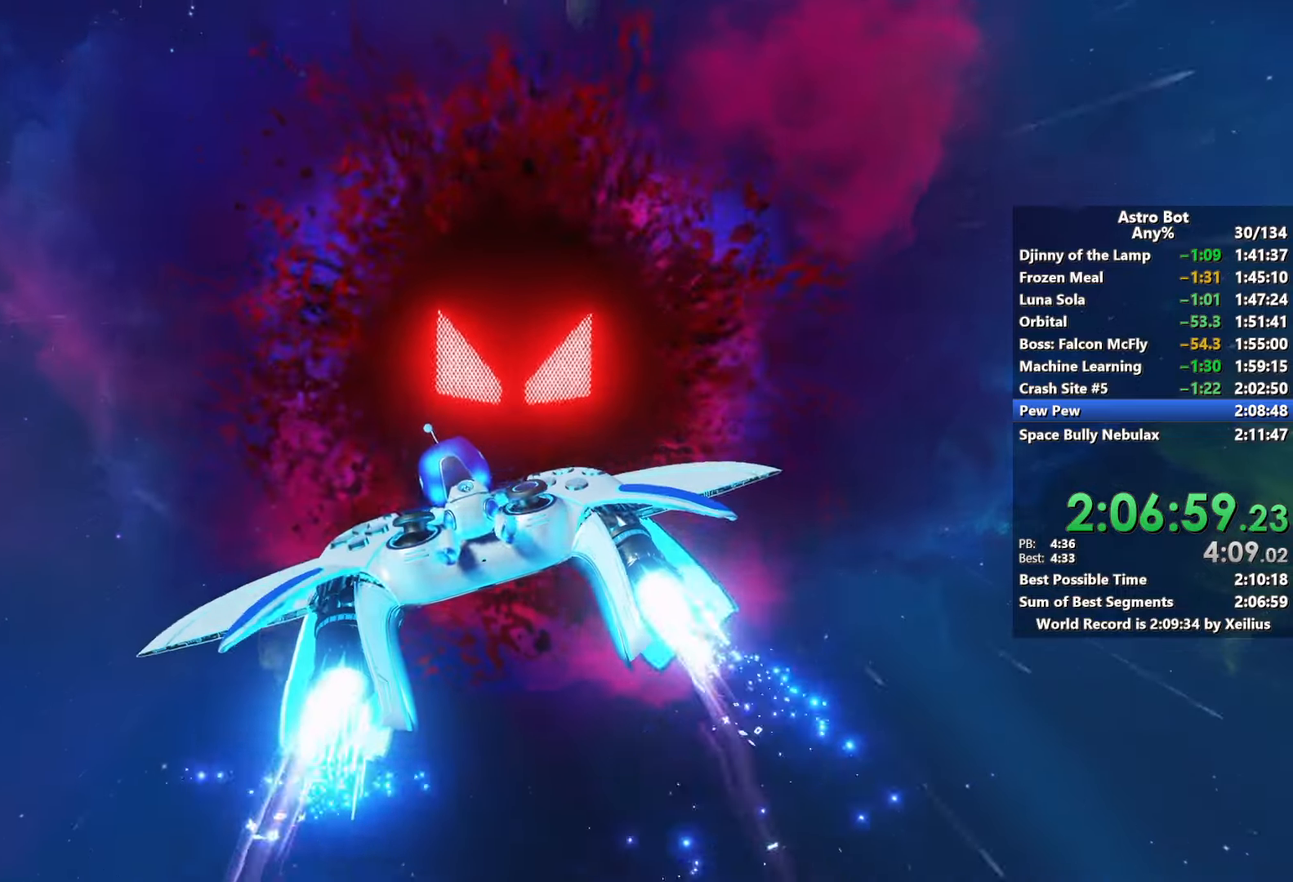
{"buttons": ["L2", "R2"], "left_stick": "up", "right_stick": "center", "events": [[83, "R1", "down"], [367, "R1", "up"]]}
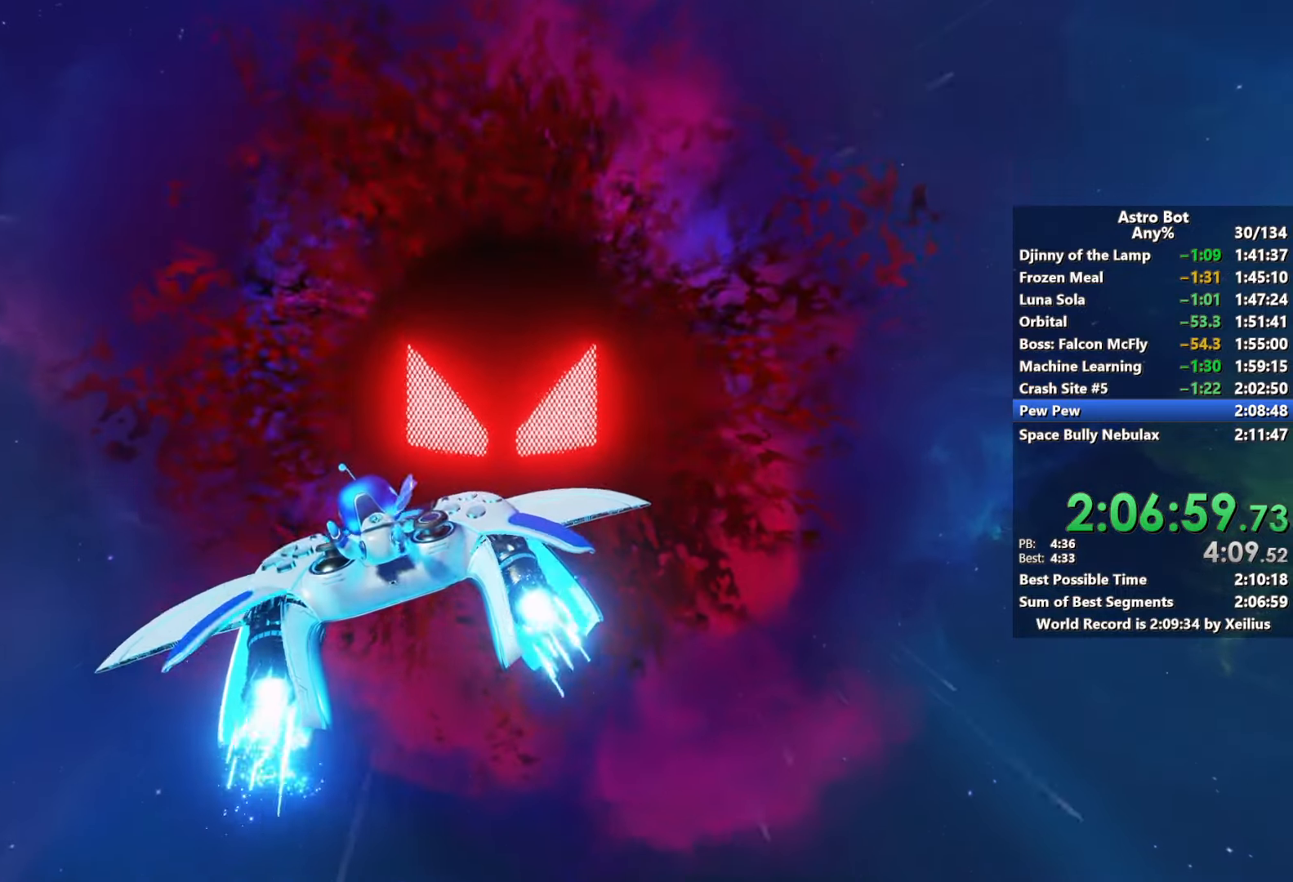
{"buttons": ["L2", "R2"], "left_stick": "up", "right_stick": "center", "events": []}
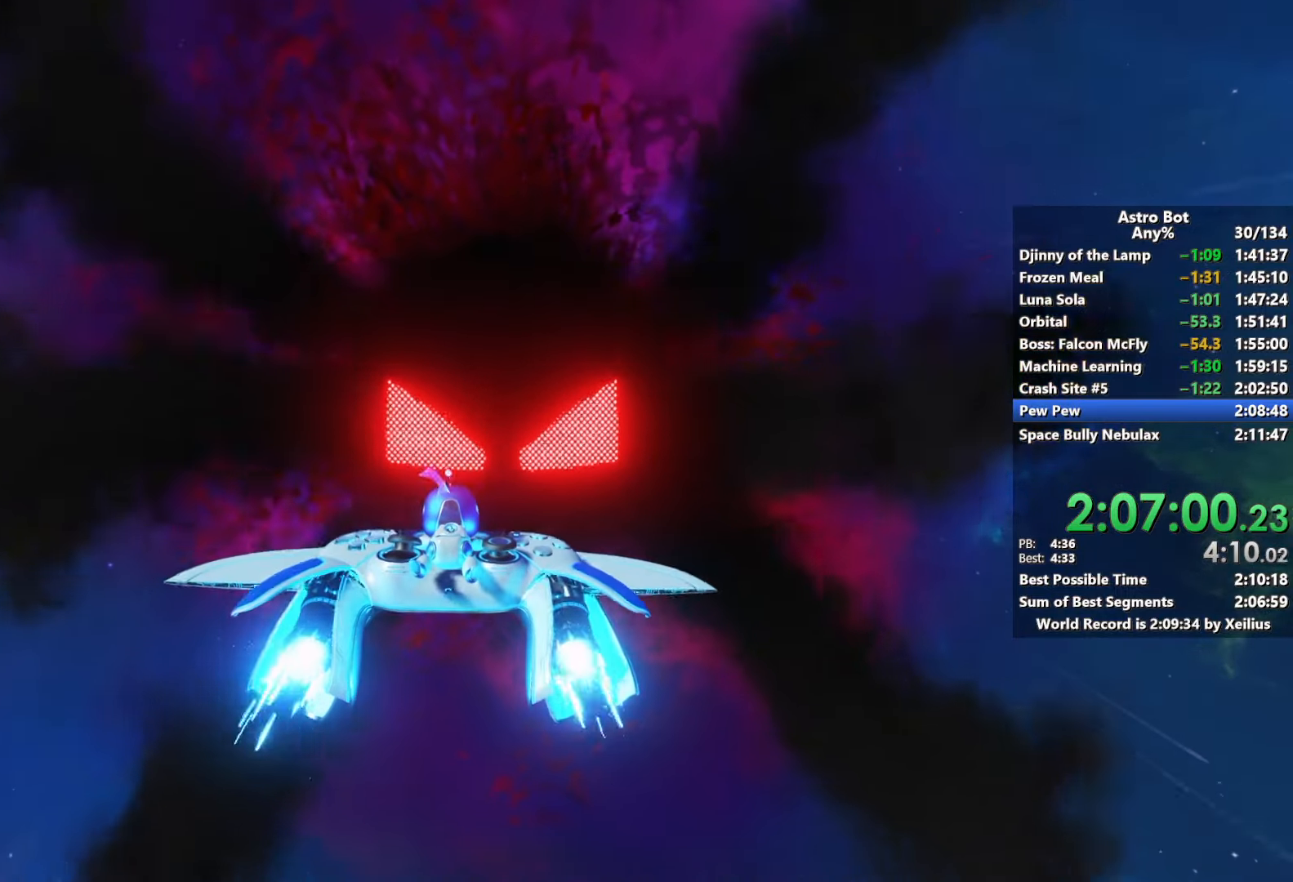
{"buttons": ["L2", "R2"], "left_stick": "up", "right_stick": "center", "events": []}
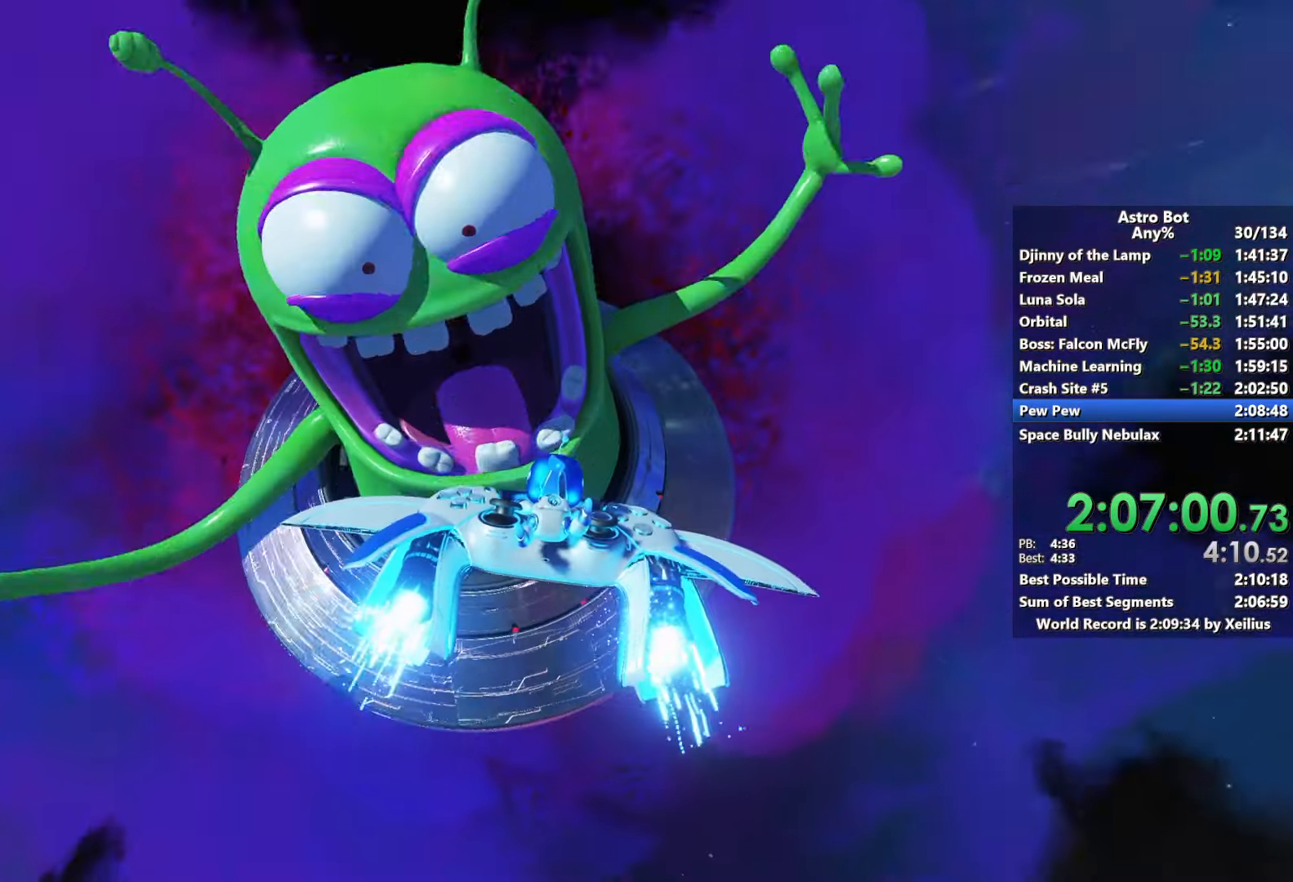
{"buttons": ["L2", "R2"], "left_stick": "up", "right_stick": "center", "events": []}
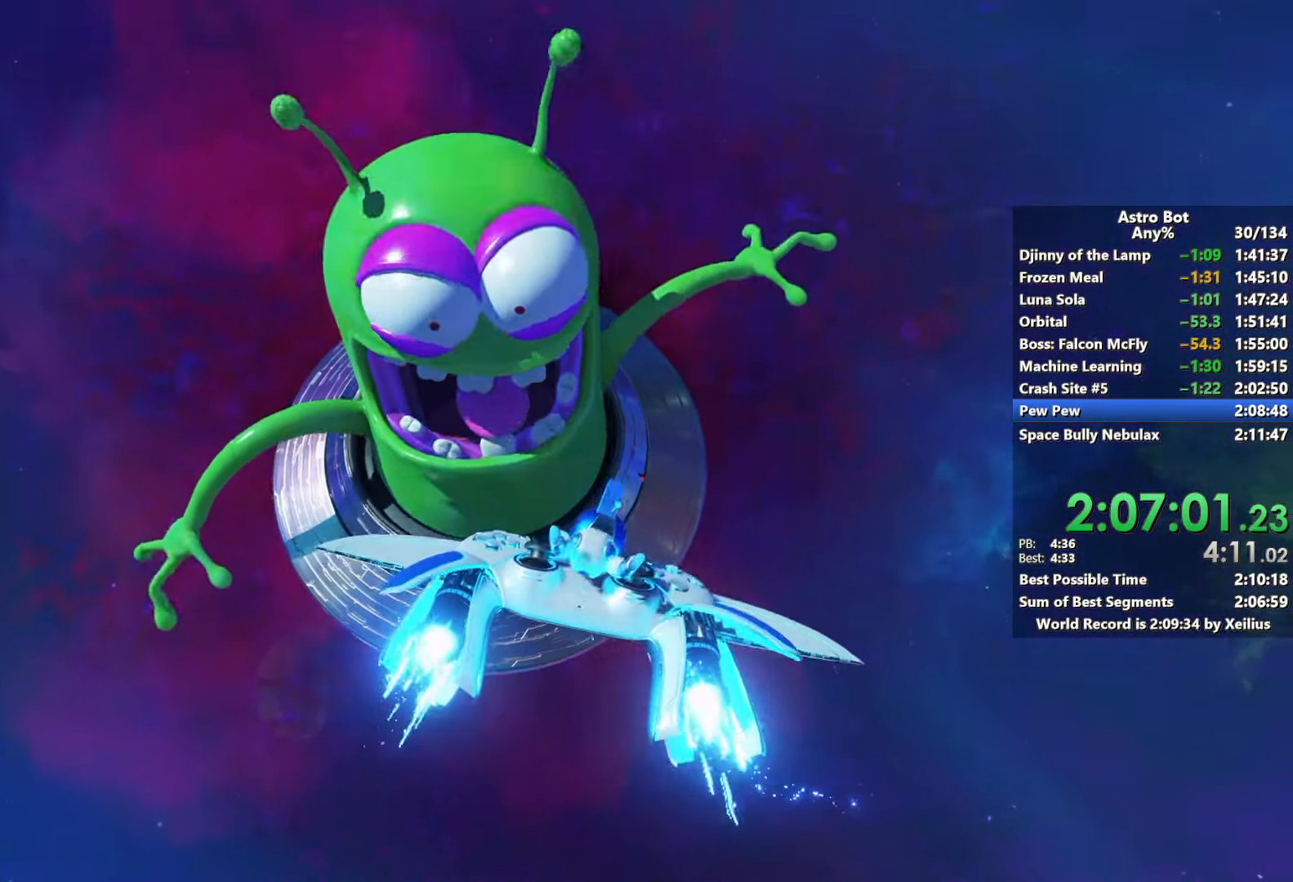
{"buttons": ["R2"], "left_stick": "up", "right_stick": "center", "events": [[350, "L2", "up"]]}
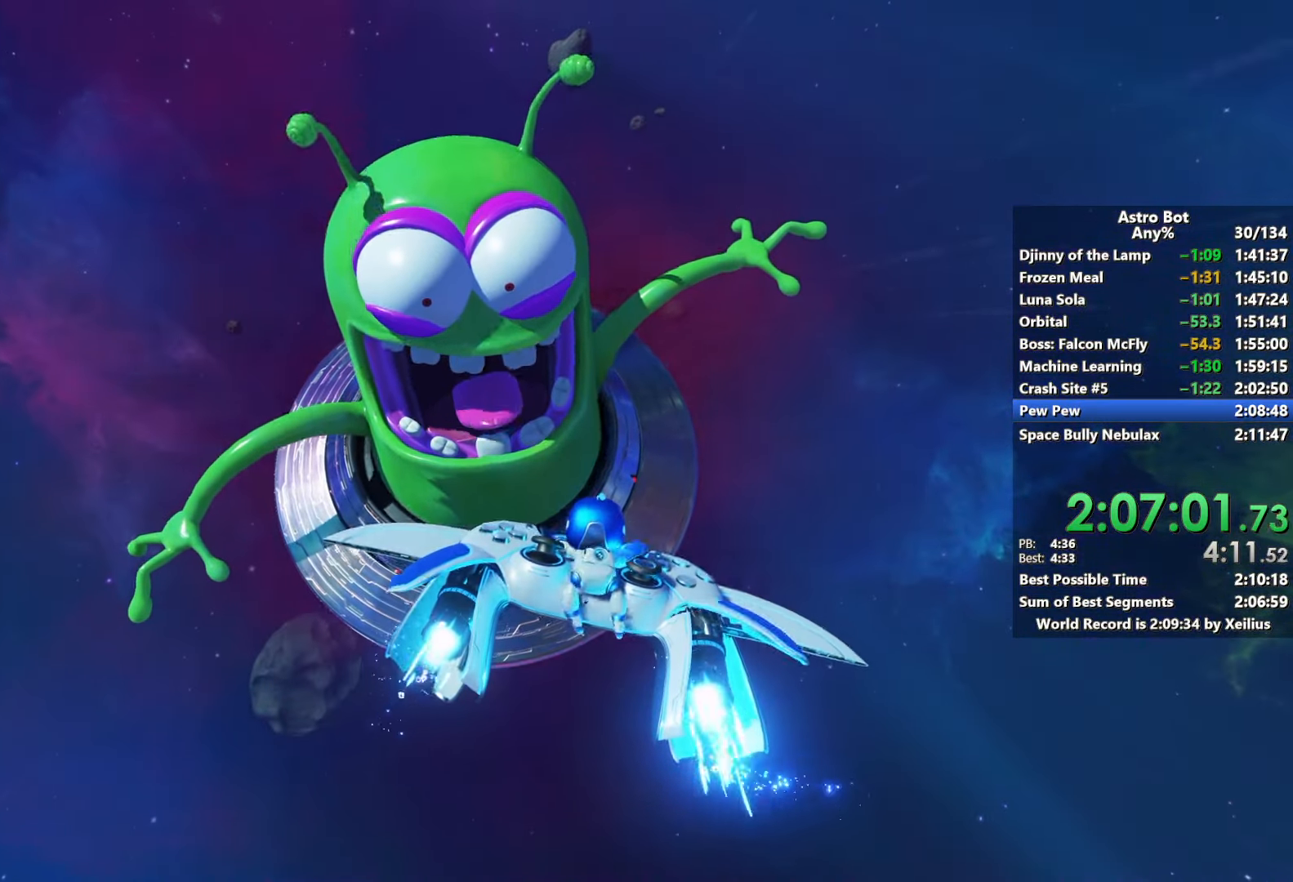
{"buttons": [], "left_stick": "up", "right_stick": "center", "events": [[217, "R2", "up"]]}
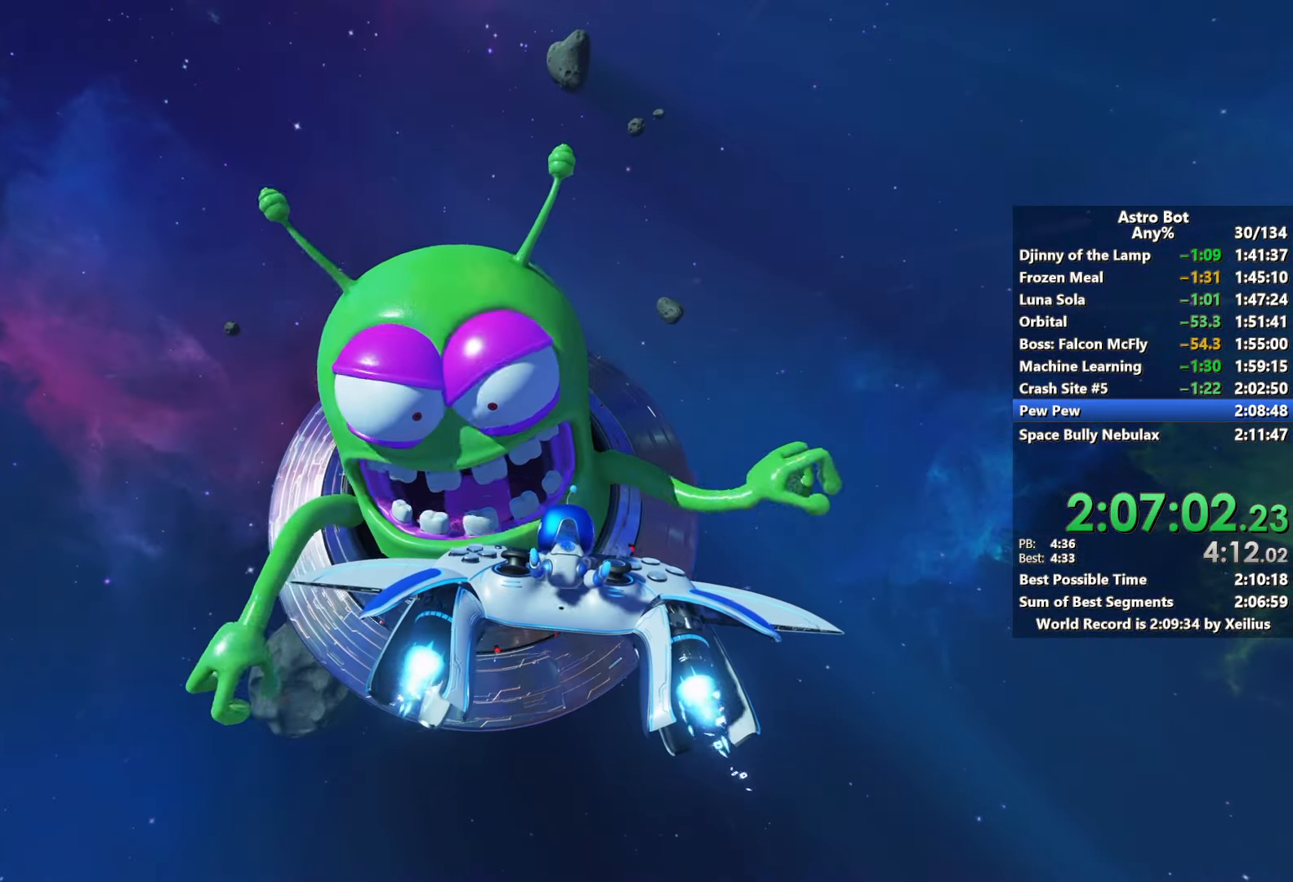
{"buttons": [], "left_stick": "up", "right_stick": "center", "events": []}